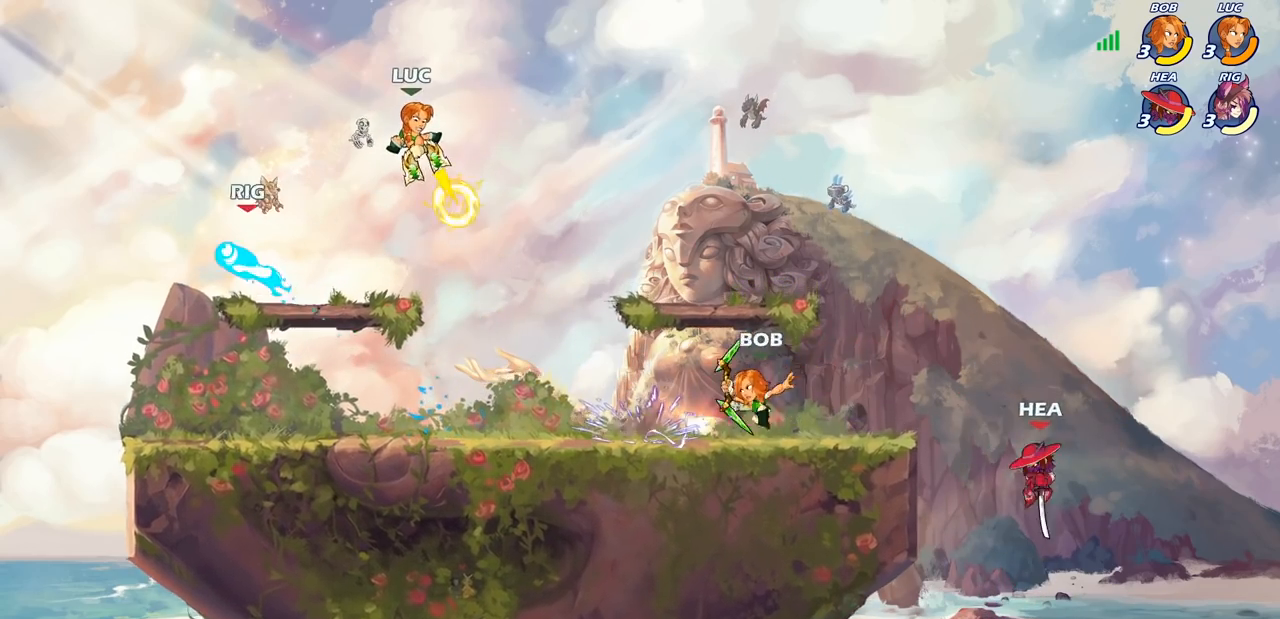
Gameplay with a controller (PlayStation layout); each line is a JSON object with the inputs held at the frame after it. "events" lists button and stick changes between this image and that frame as [ms after this image, input, new state], when the widget could be followed in between.
{"buttons": ["R2"], "left_stick": "down-left", "right_stick": "center", "events": [[17, "left_stick", "left"], [217, "left_stick", "down-left"], [500, "R2", "down"]]}
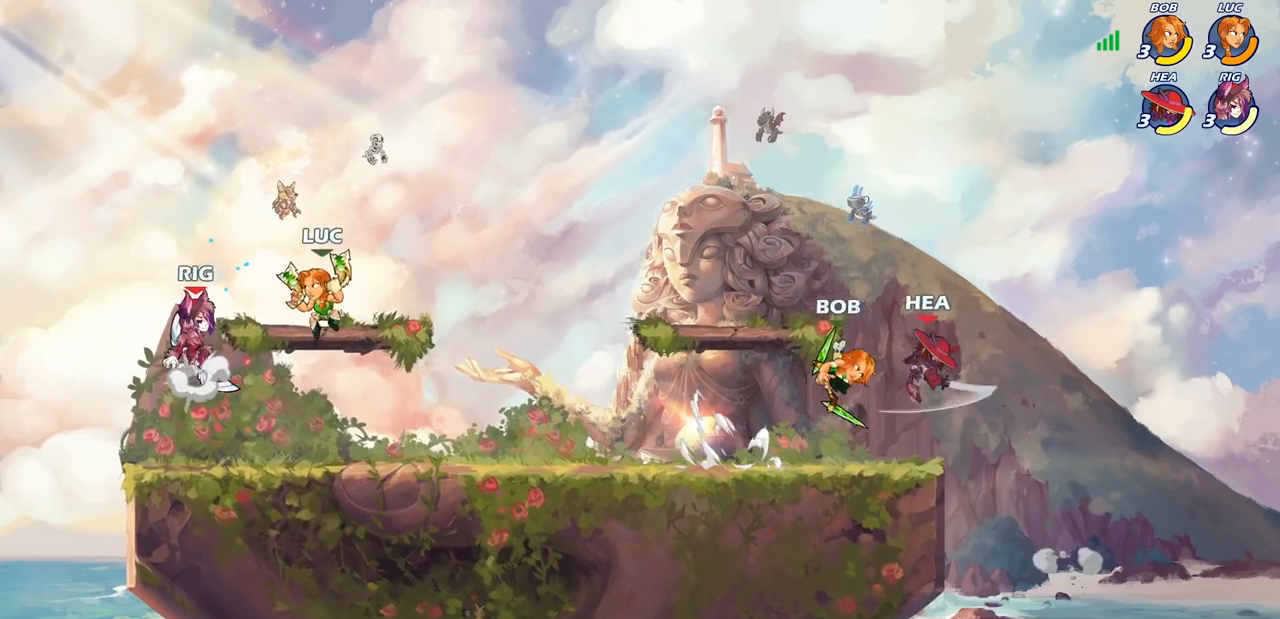
{"buttons": [], "left_stick": "center", "right_stick": "center", "events": [[33, "SQUARE", "down"], [117, "R2", "up"], [150, "SQUARE", "up"], [167, "left_stick", "center"]]}
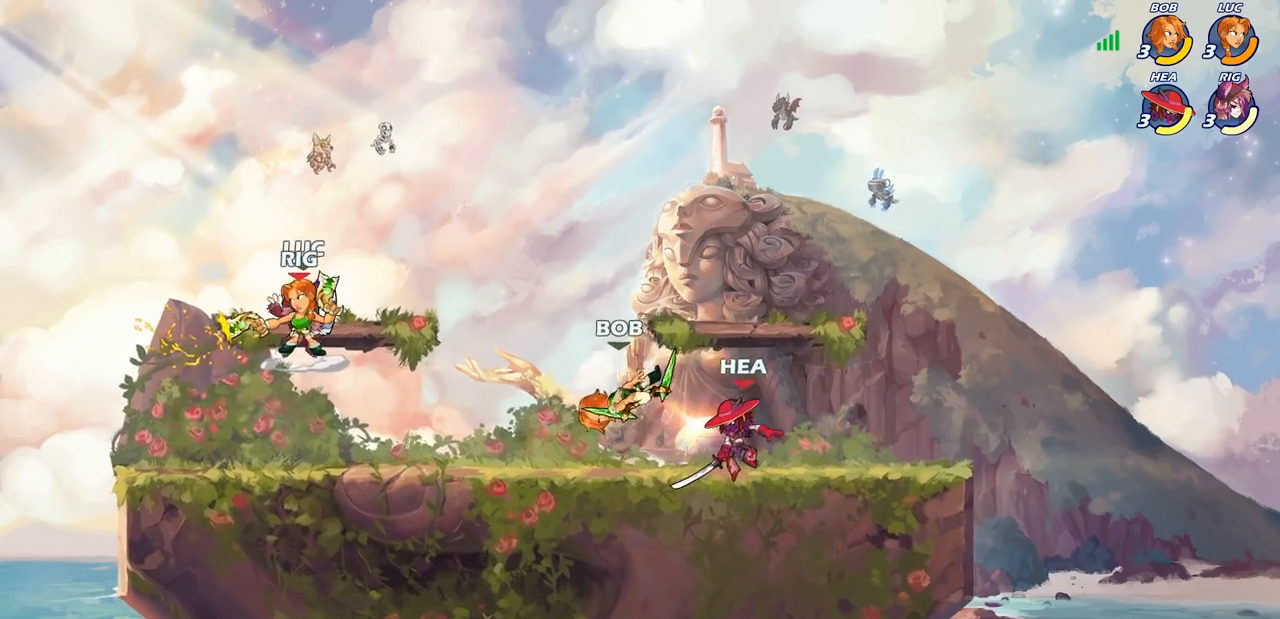
{"buttons": [], "left_stick": "center", "right_stick": "center", "events": [[83, "left_stick", "right"], [317, "left_stick", "down"], [383, "CIRCLE", "down"], [417, "left_stick", "center"], [467, "CIRCLE", "up"]]}
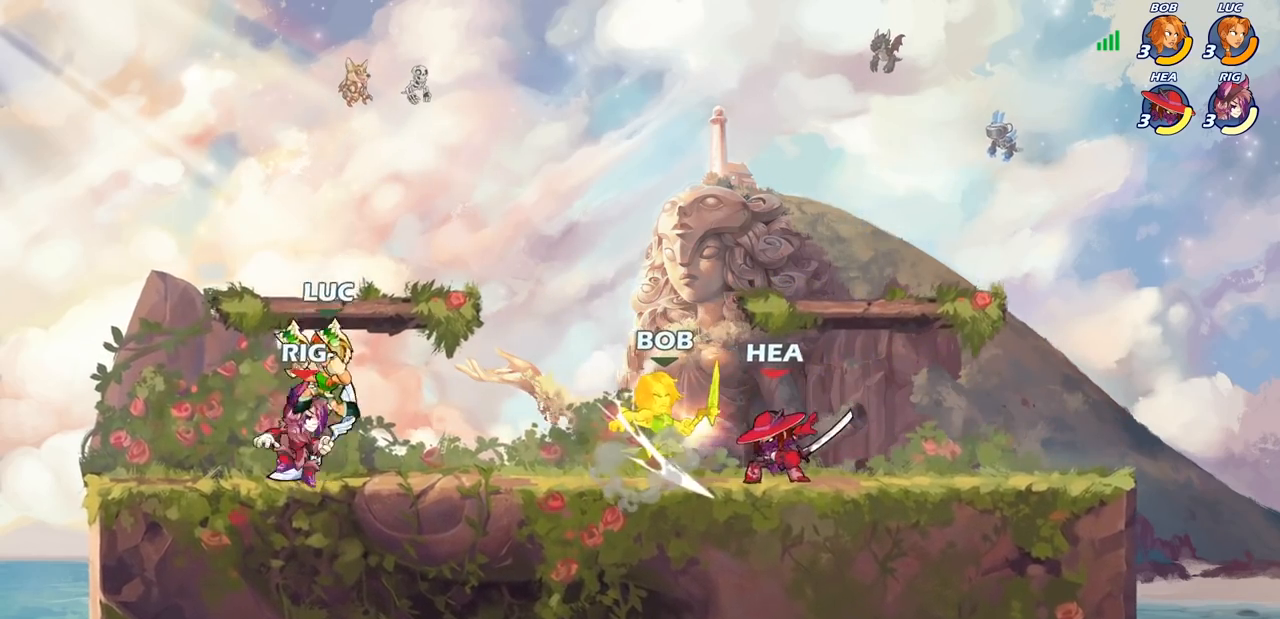
{"buttons": [], "left_stick": "left", "right_stick": "center", "events": [[350, "left_stick", "left"]]}
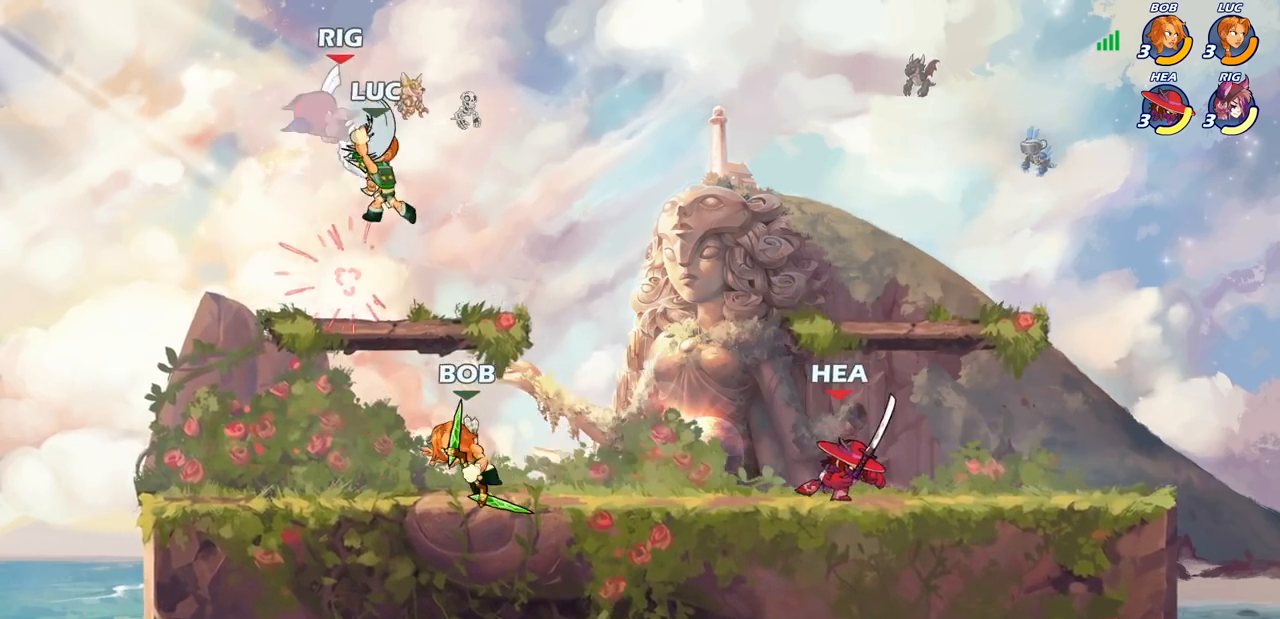
{"buttons": [], "left_stick": "up", "right_stick": "center", "events": [[283, "left_stick", "up-right"], [500, "left_stick", "up"]]}
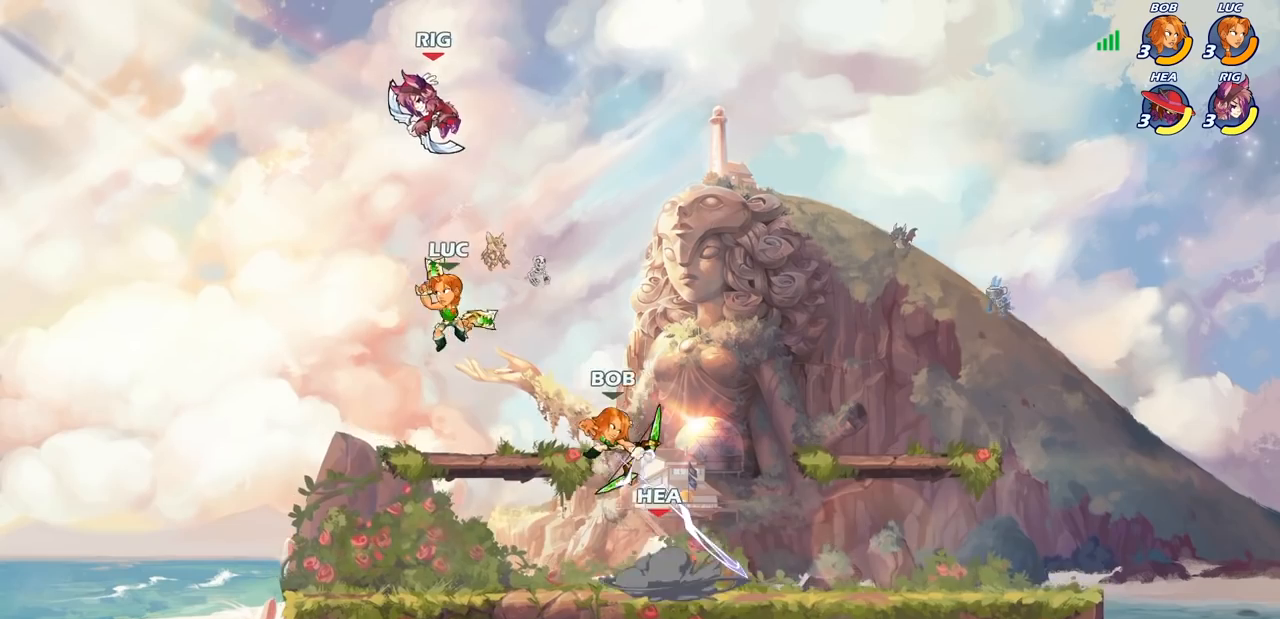
{"buttons": [], "left_stick": "center", "right_stick": "center", "events": [[67, "R2", "down"], [233, "R2", "up"], [250, "SQUARE", "down"], [267, "left_stick", "center"], [317, "SQUARE", "up"]]}
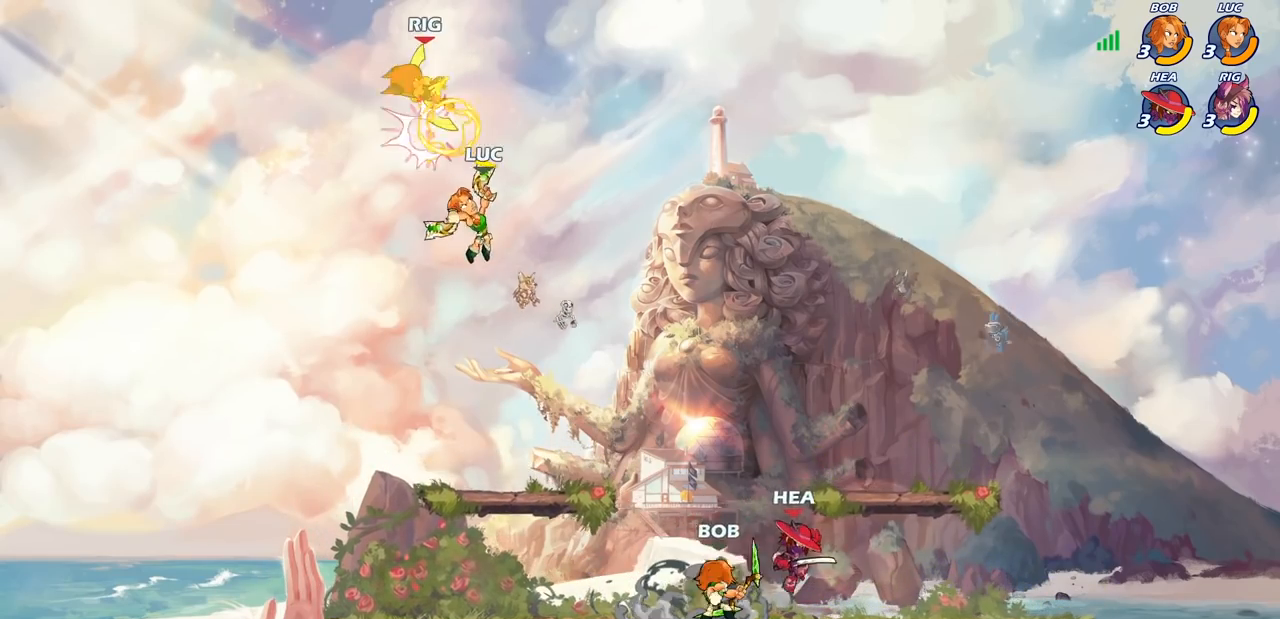
{"buttons": [], "left_stick": "center", "right_stick": "center", "events": [[217, "left_stick", "left"], [300, "CROSS", "down"], [350, "left_stick", "center"], [383, "SQUARE", "down"], [417, "CROSS", "up"], [417, "right_stick", "down-left"], [467, "SQUARE", "up"], [467, "right_stick", "center"]]}
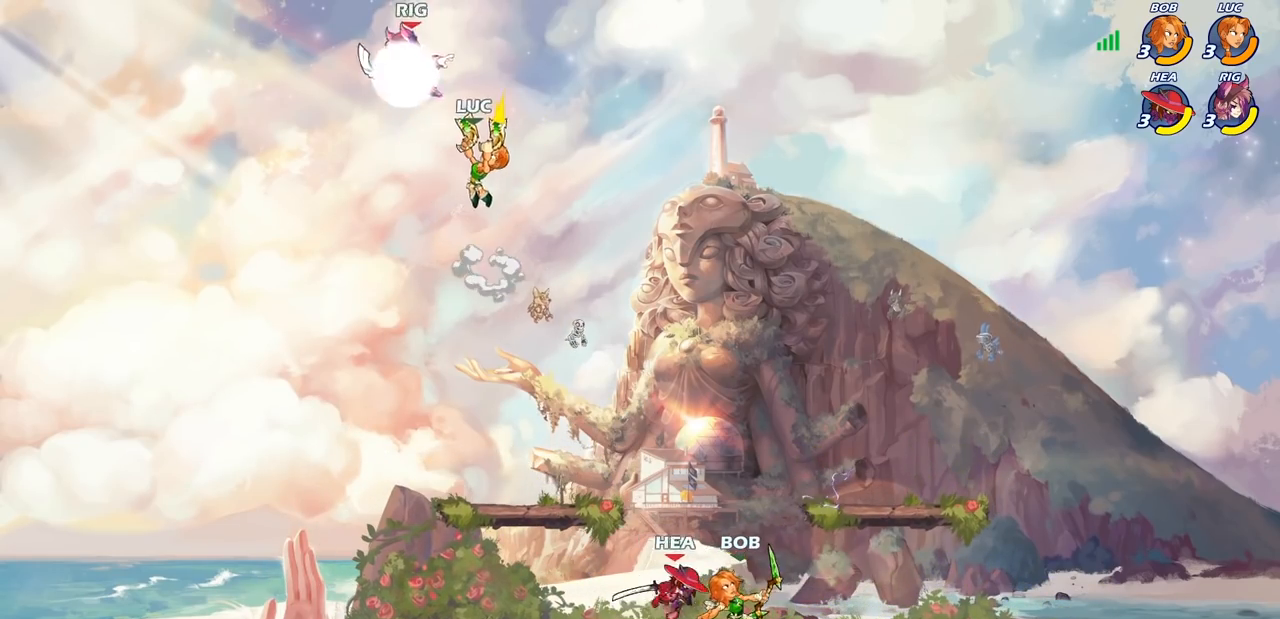
{"buttons": ["CROSS"], "left_stick": "right", "right_stick": "center", "events": [[250, "left_stick", "right"], [450, "CROSS", "down"]]}
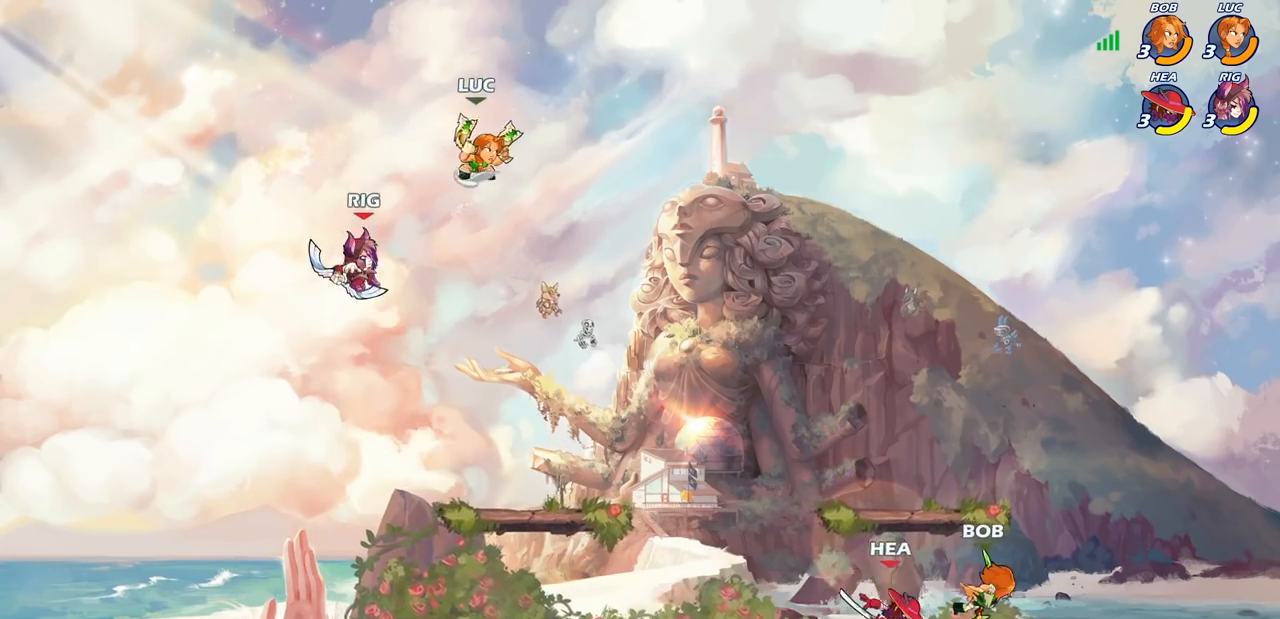
{"buttons": [], "left_stick": "center", "right_stick": "center", "events": [[150, "CROSS", "up"], [483, "left_stick", "center"]]}
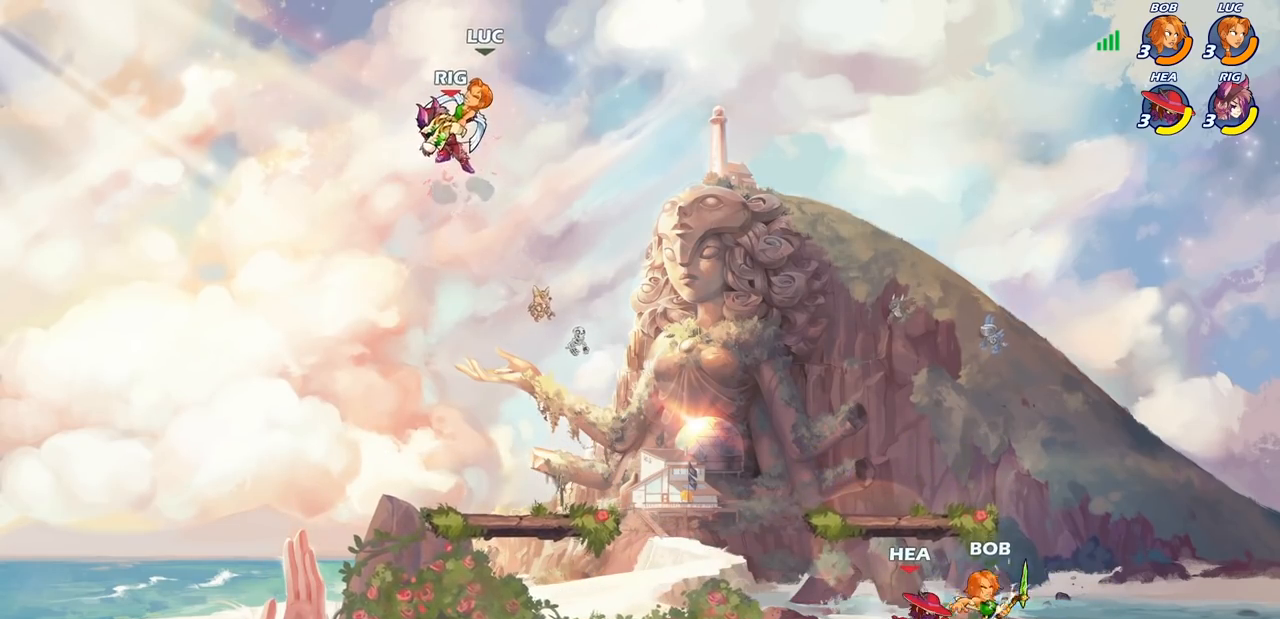
{"buttons": ["CIRCLE"], "left_stick": "down-left", "right_stick": "center", "events": [[350, "left_stick", "down"], [400, "left_stick", "down-left"], [433, "CIRCLE", "down"]]}
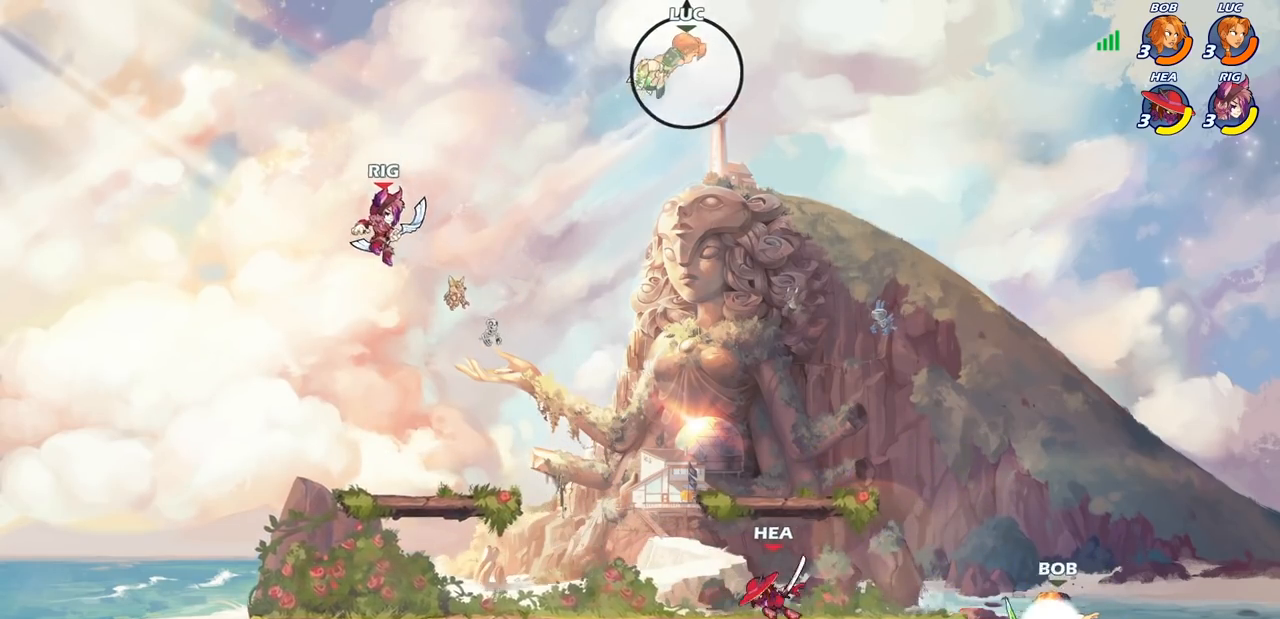
{"buttons": [], "left_stick": "left", "right_stick": "center", "events": [[317, "CIRCLE", "up"], [400, "left_stick", "left"]]}
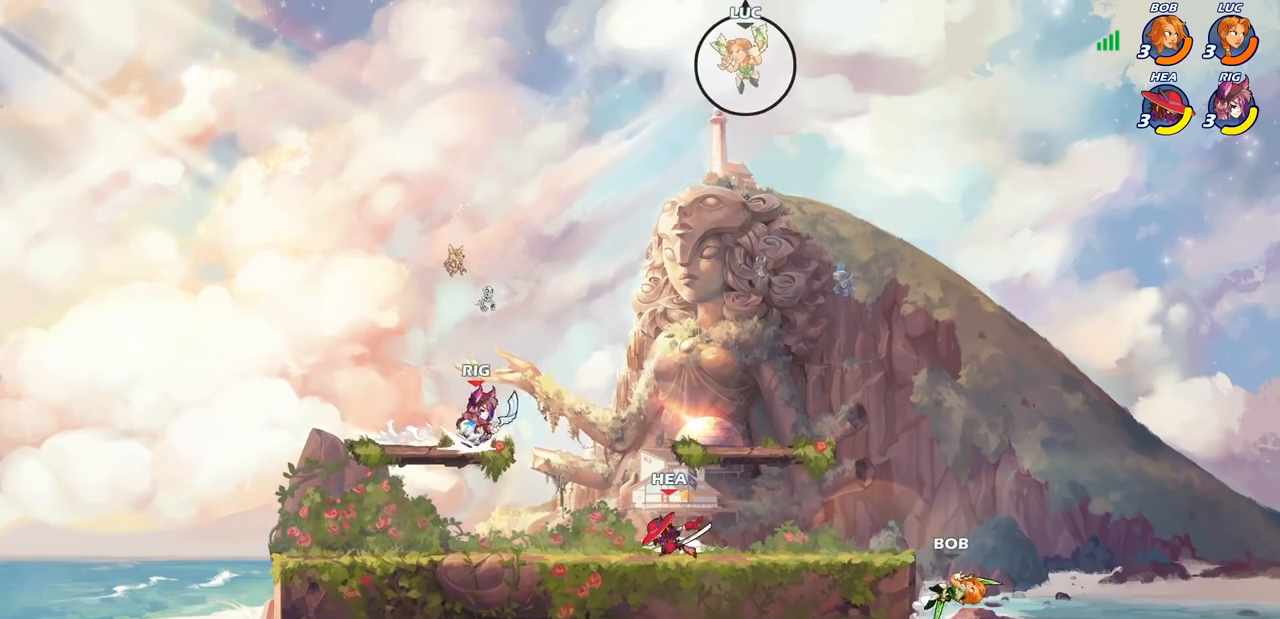
{"buttons": [], "left_stick": "down", "right_stick": "center", "events": [[100, "left_stick", "down-left"], [417, "left_stick", "down"]]}
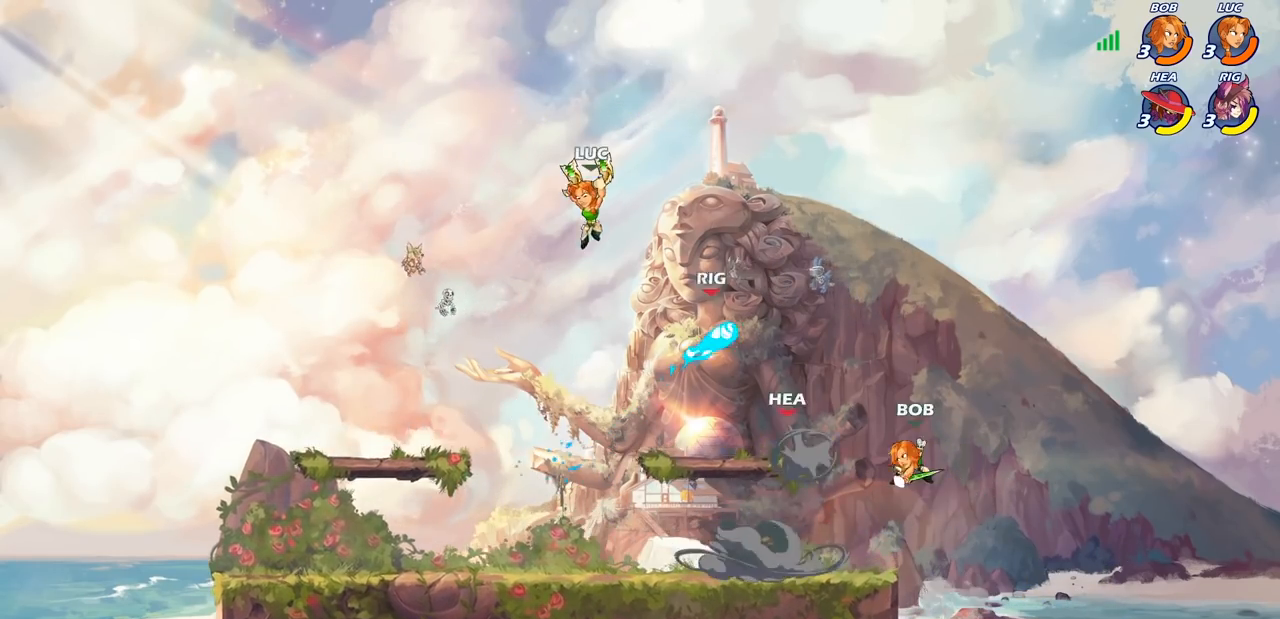
{"buttons": ["SQUARE"], "left_stick": "center", "right_stick": "center", "events": [[167, "left_stick", "right"], [333, "left_stick", "center"], [350, "R2", "down"], [400, "SQUARE", "down"], [467, "R2", "up"]]}
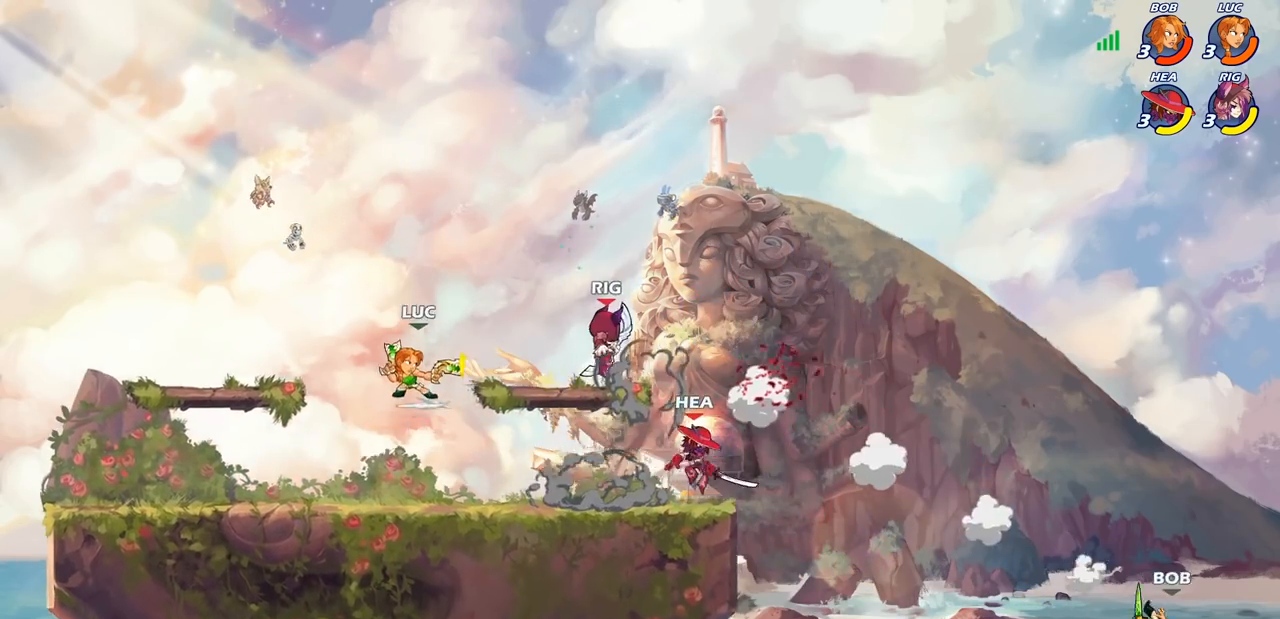
{"buttons": ["SQUARE"], "left_stick": "center", "right_stick": "center", "events": [[33, "SQUARE", "up"], [133, "SQUARE", "down"], [233, "SQUARE", "up"], [300, "SQUARE", "down"], [400, "SQUARE", "up"], [467, "SQUARE", "down"]]}
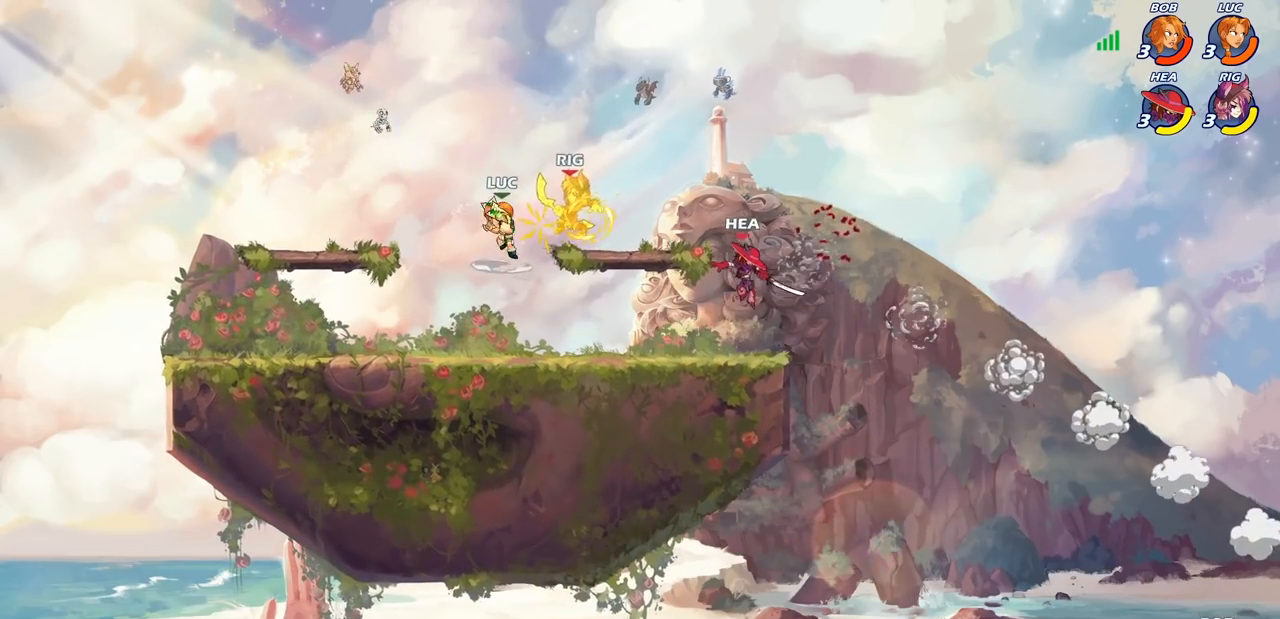
{"buttons": [], "left_stick": "down", "right_stick": "center", "events": [[83, "SQUARE", "up"], [167, "SQUARE", "down"], [317, "SQUARE", "up"], [483, "left_stick", "down"]]}
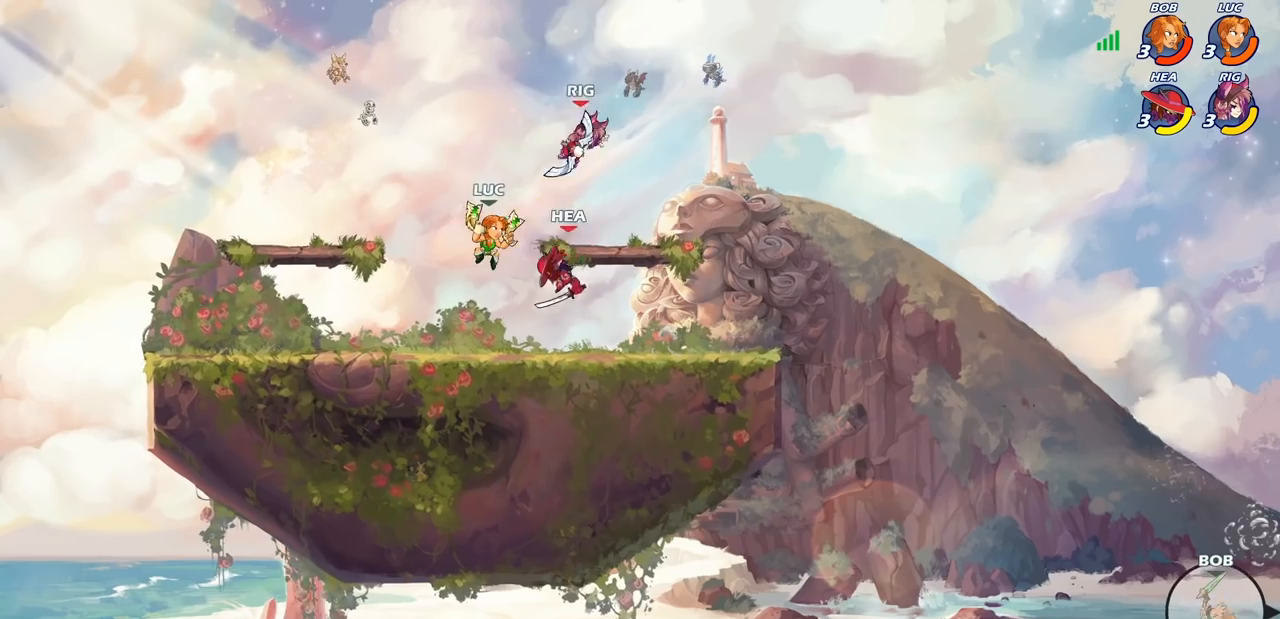
{"buttons": ["CROSS"], "left_stick": "down-left", "right_stick": "center", "events": [[33, "left_stick", "down-left"], [267, "left_stick", "center"], [317, "CIRCLE", "down"], [333, "CIRCLE", "up"], [500, "CROSS", "down"], [500, "left_stick", "down-left"]]}
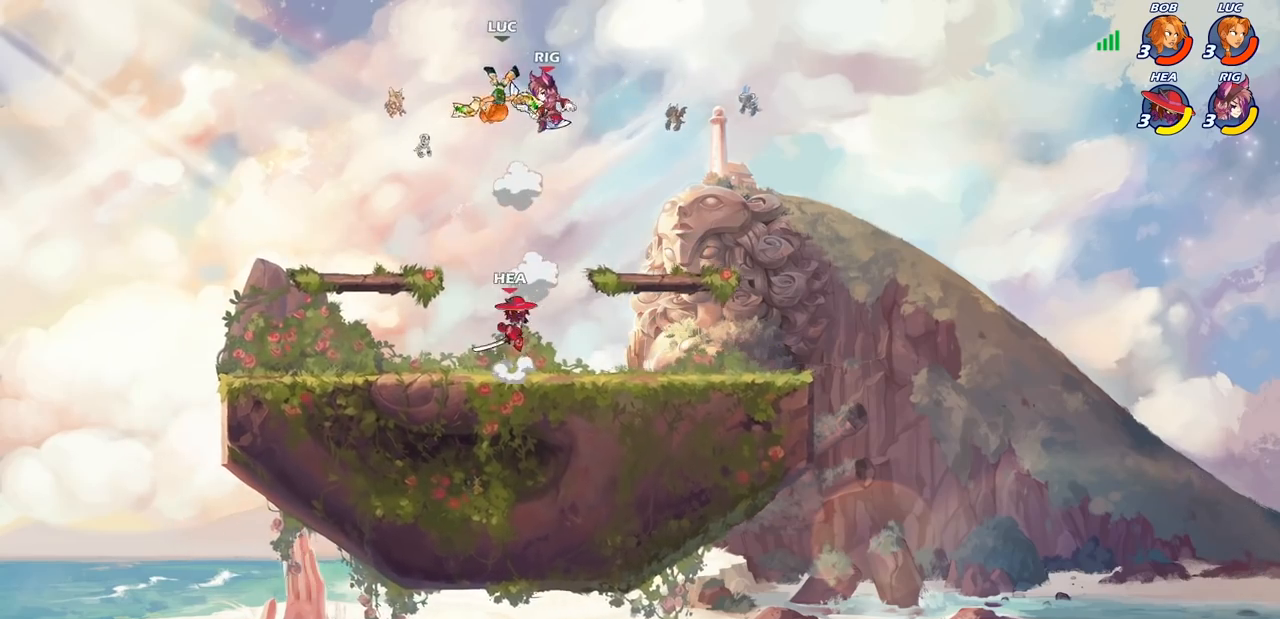
{"buttons": ["CIRCLE"], "left_stick": "down-left", "right_stick": "center", "events": [[100, "CIRCLE", "down"], [117, "CROSS", "up"]]}
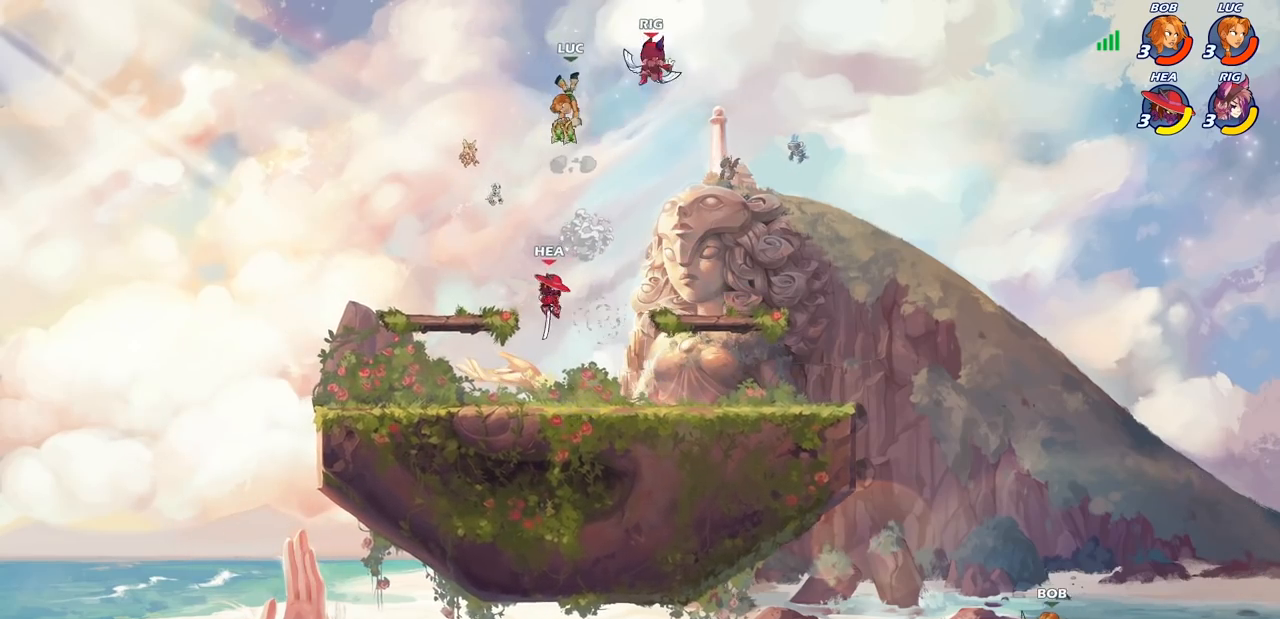
{"buttons": [], "left_stick": "left", "right_stick": "center", "events": [[300, "CIRCLE", "up"], [350, "left_stick", "center"], [500, "left_stick", "left"]]}
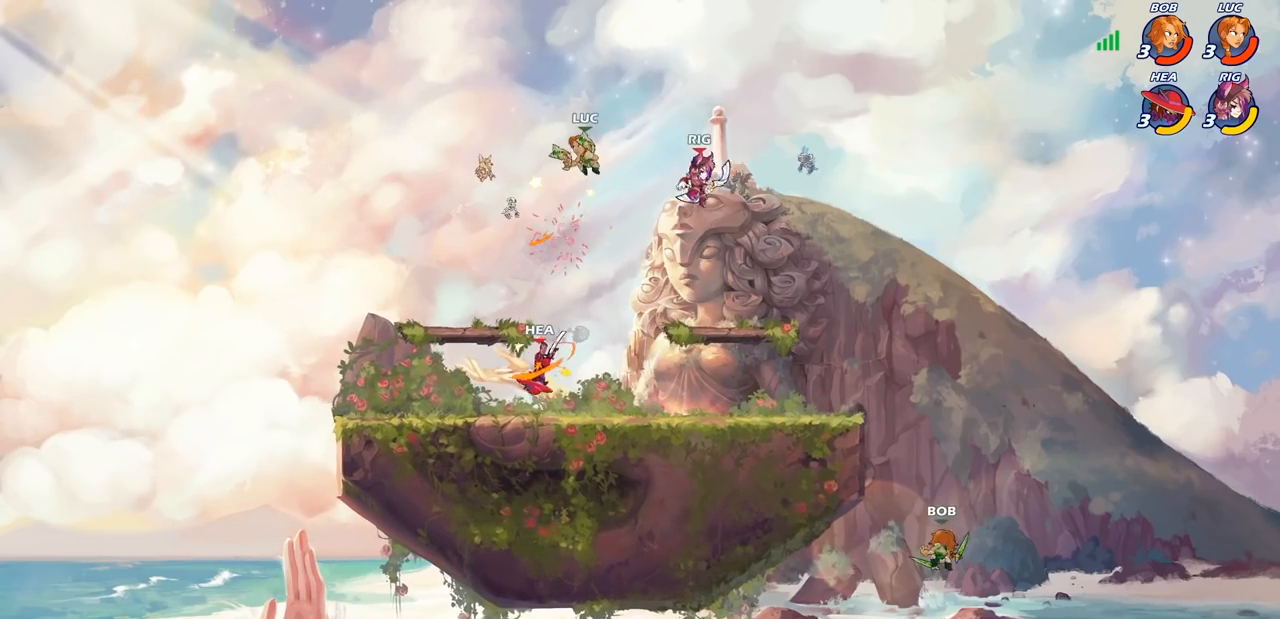
{"buttons": [], "left_stick": "center", "right_stick": "center", "events": [[167, "left_stick", "down-left"], [350, "R2", "down"], [350, "SQUARE", "down"], [467, "SQUARE", "up"], [483, "R2", "up"], [483, "left_stick", "center"]]}
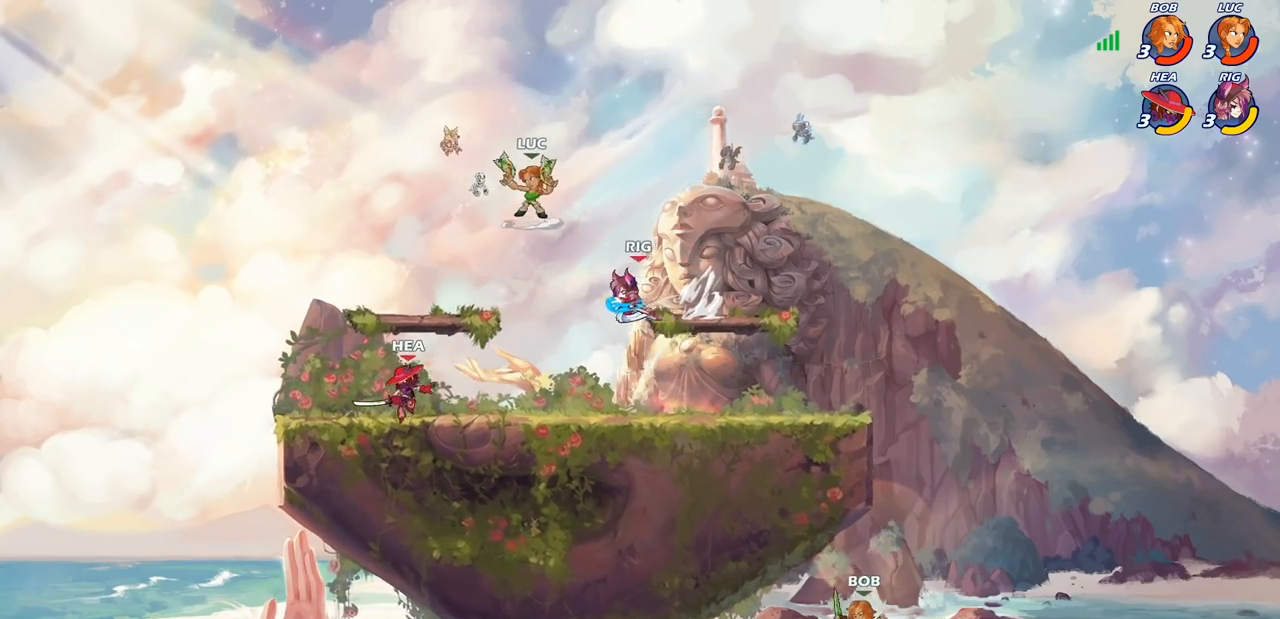
{"buttons": [], "left_stick": "left", "right_stick": "center", "events": [[500, "left_stick", "left"]]}
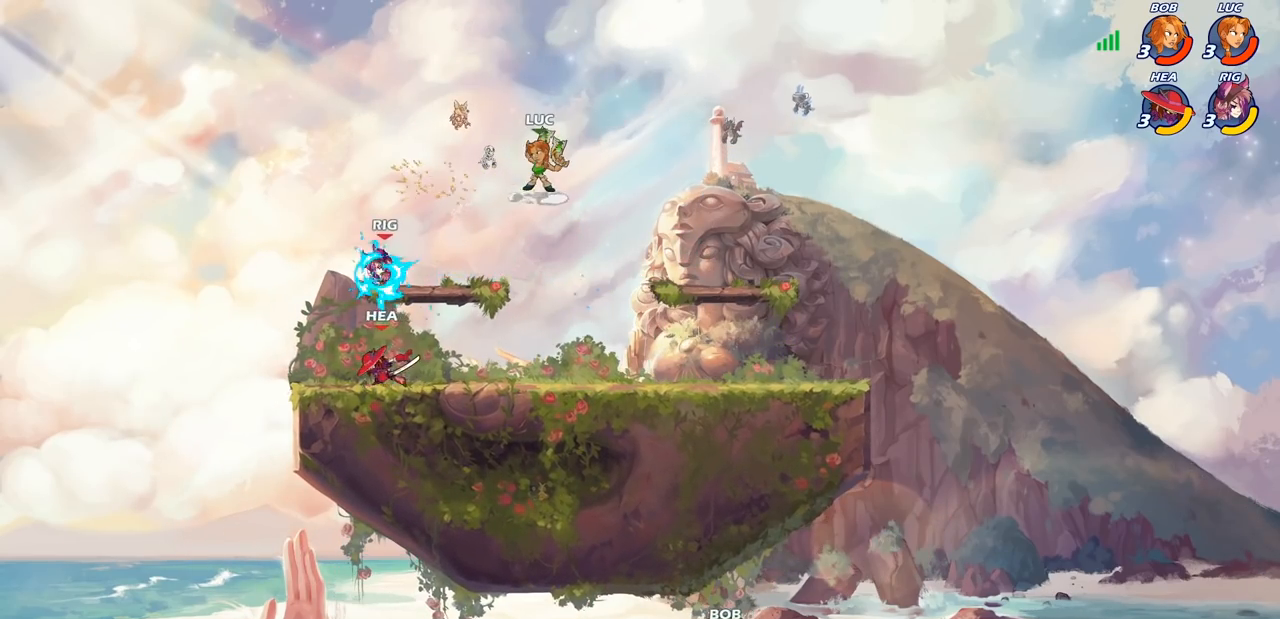
{"buttons": [], "left_stick": "left", "right_stick": "center", "events": [[67, "left_stick", "down-left"], [183, "left_stick", "left"], [217, "SQUARE", "down"], [300, "SQUARE", "up"]]}
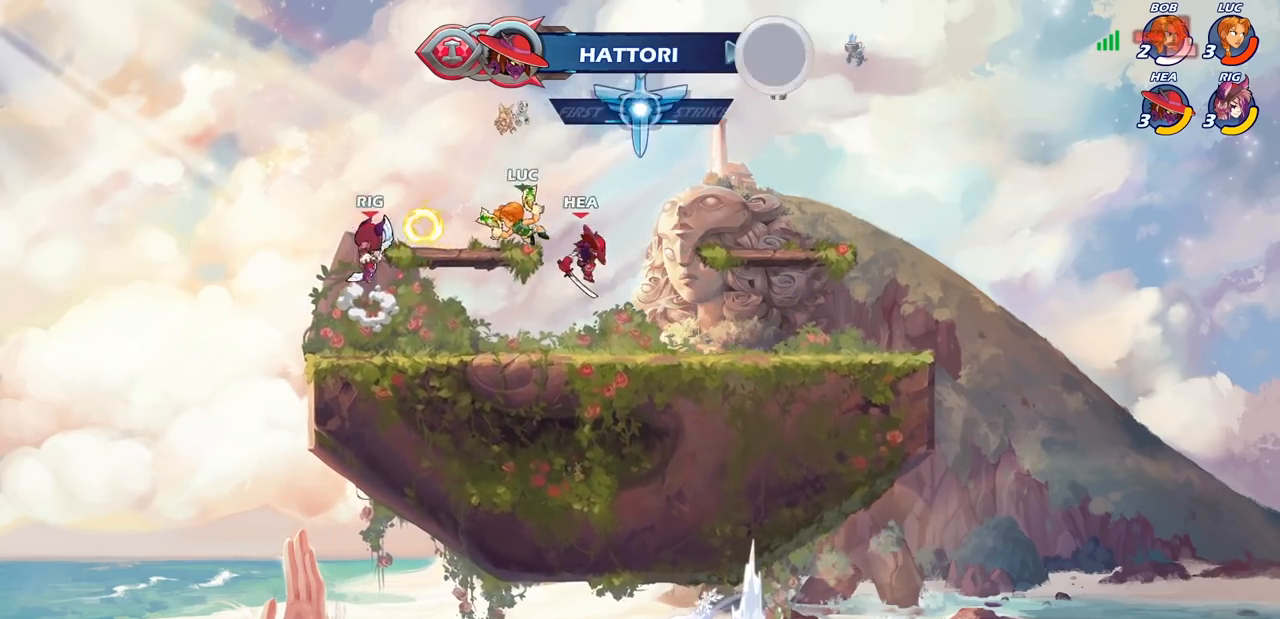
{"buttons": [], "left_stick": "right", "right_stick": "center", "events": [[367, "CROSS", "down"], [417, "left_stick", "right"], [500, "CROSS", "up"]]}
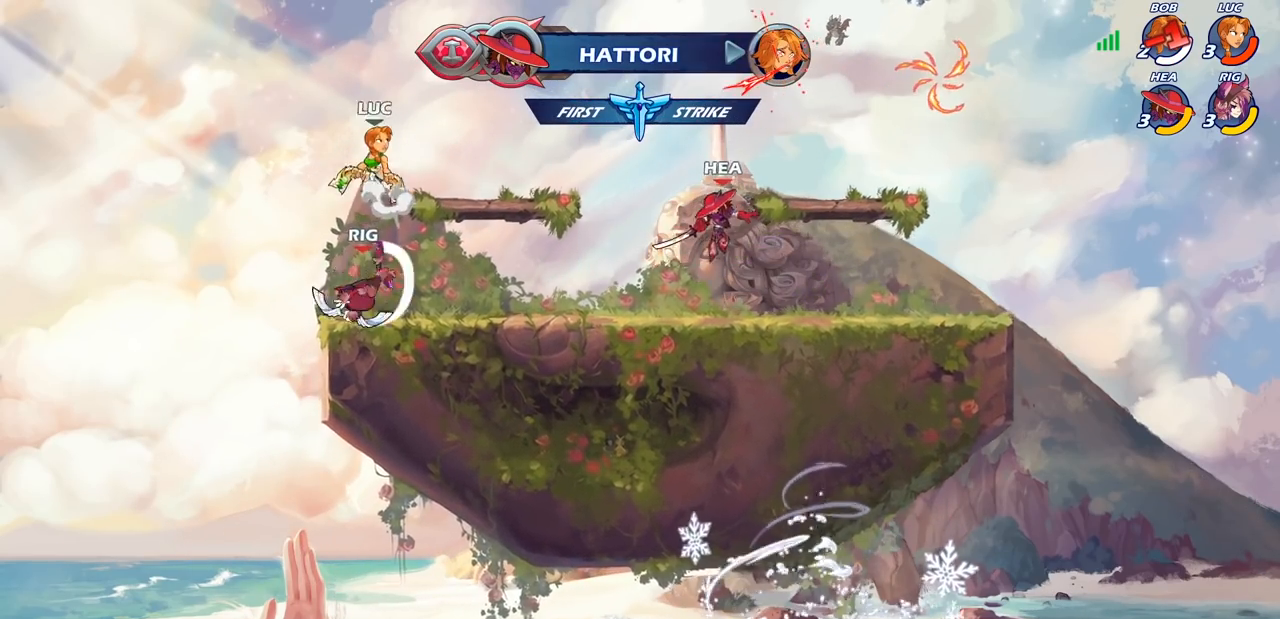
{"buttons": ["CIRCLE"], "left_stick": "down", "right_stick": "center", "events": [[67, "left_stick", "down"], [133, "CIRCLE", "down"]]}
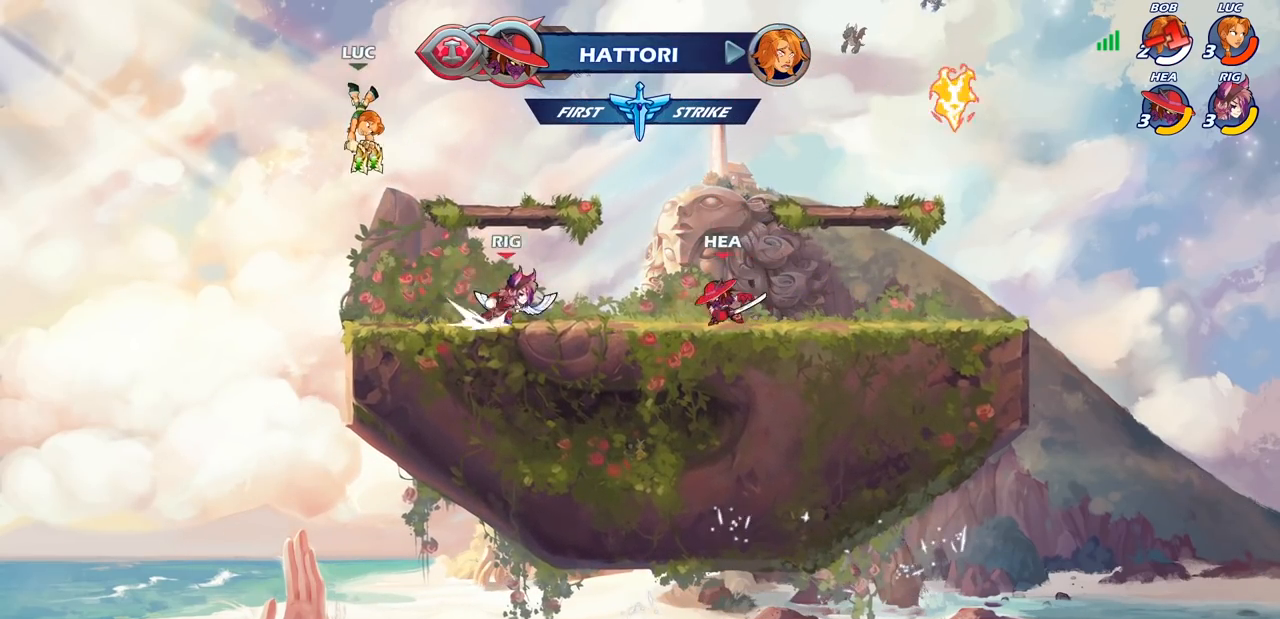
{"buttons": [], "left_stick": "left", "right_stick": "center", "events": [[100, "CIRCLE", "up"], [133, "left_stick", "center"], [350, "left_stick", "left"]]}
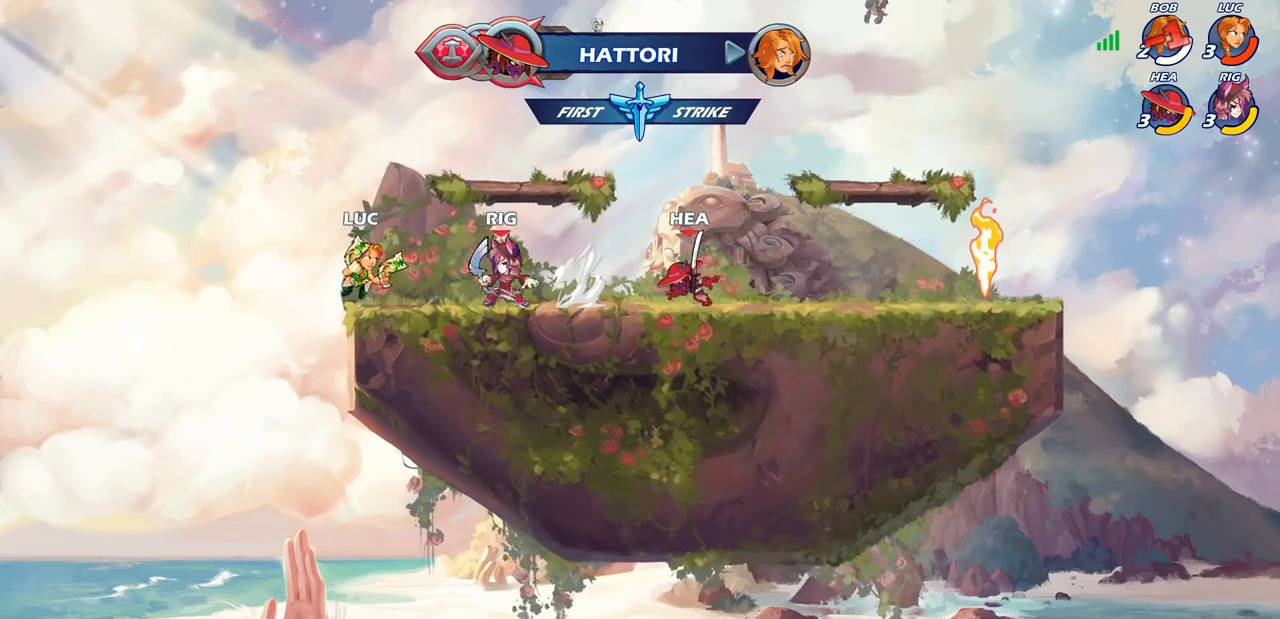
{"buttons": [], "left_stick": "down", "right_stick": "center", "events": [[33, "CROSS", "down"], [133, "R2", "down"], [167, "CROSS", "up"], [383, "R2", "up"], [400, "left_stick", "down"]]}
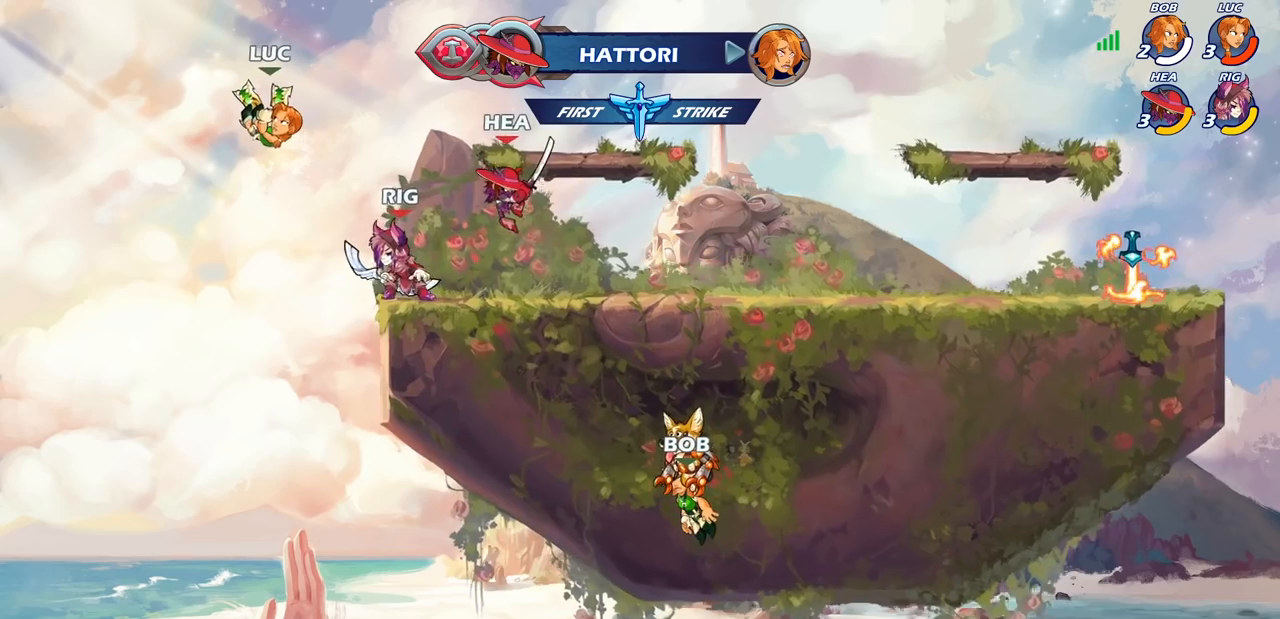
{"buttons": [], "left_stick": "left", "right_stick": "center", "events": [[33, "left_stick", "right"], [100, "SQUARE", "down"], [200, "SQUARE", "up"], [300, "left_stick", "left"]]}
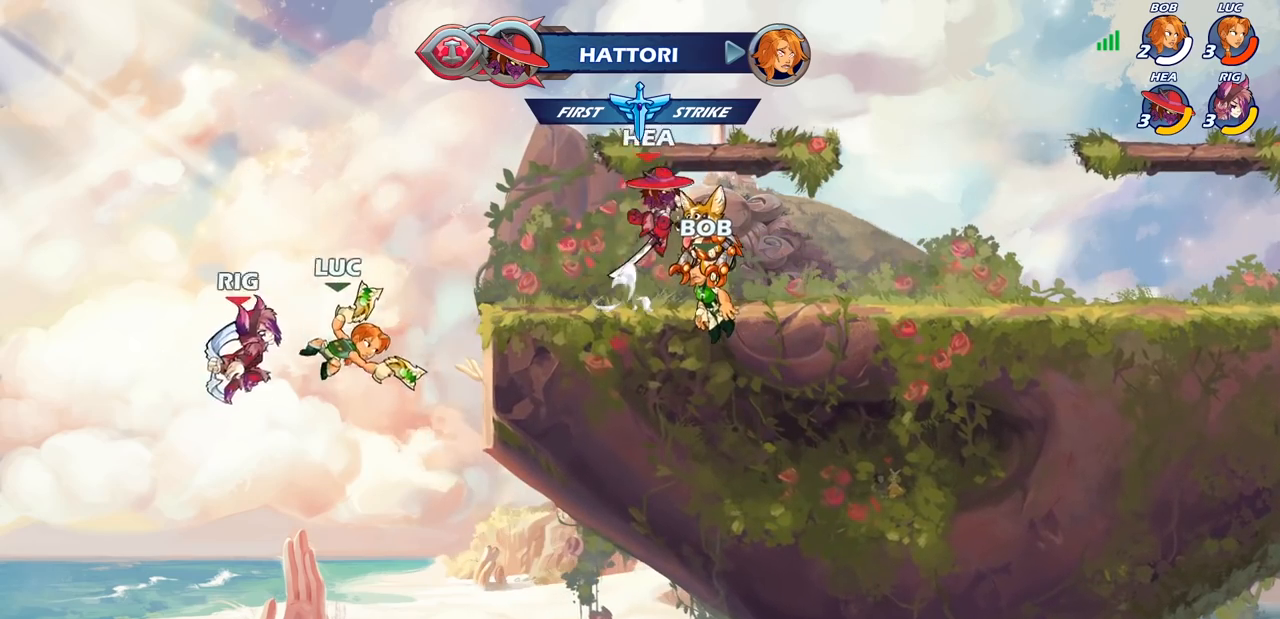
{"buttons": [], "left_stick": "up-right", "right_stick": "center", "events": [[133, "left_stick", "up-right"], [217, "CROSS", "down"], [300, "CIRCLE", "down"], [317, "CROSS", "up"], [433, "CIRCLE", "up"]]}
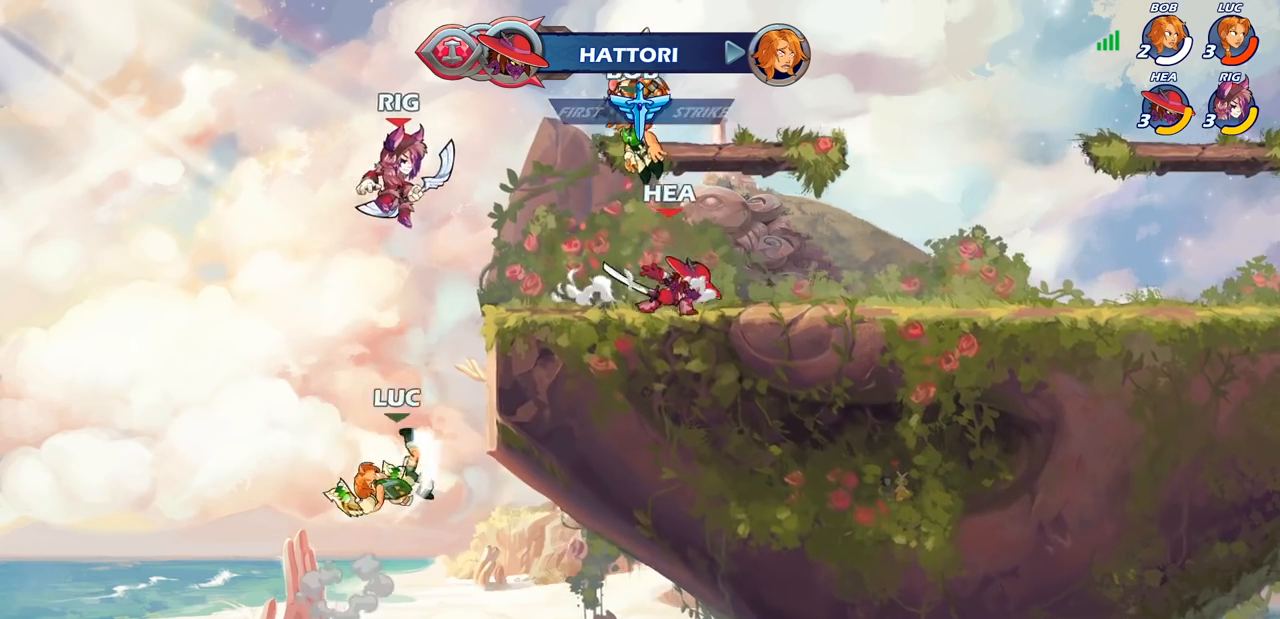
{"buttons": [], "left_stick": "left", "right_stick": "center", "events": [[350, "left_stick", "left"]]}
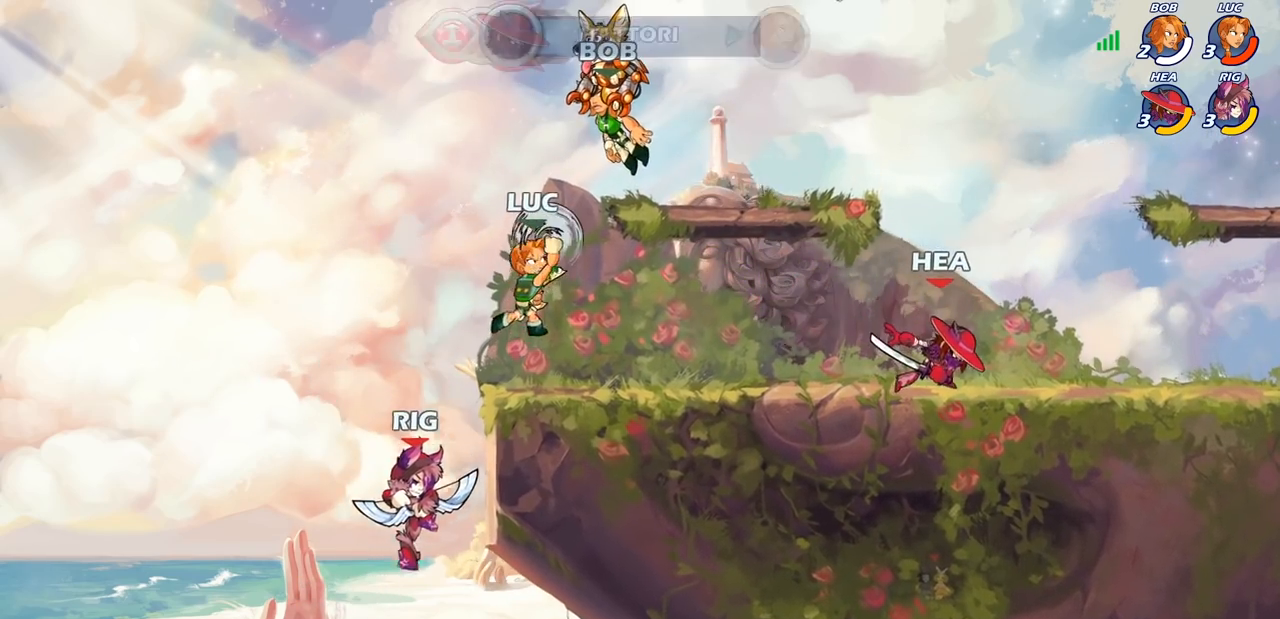
{"buttons": ["CROSS"], "left_stick": "up-right", "right_stick": "center", "events": [[83, "left_stick", "right"], [433, "CROSS", "down"], [500, "left_stick", "up-right"]]}